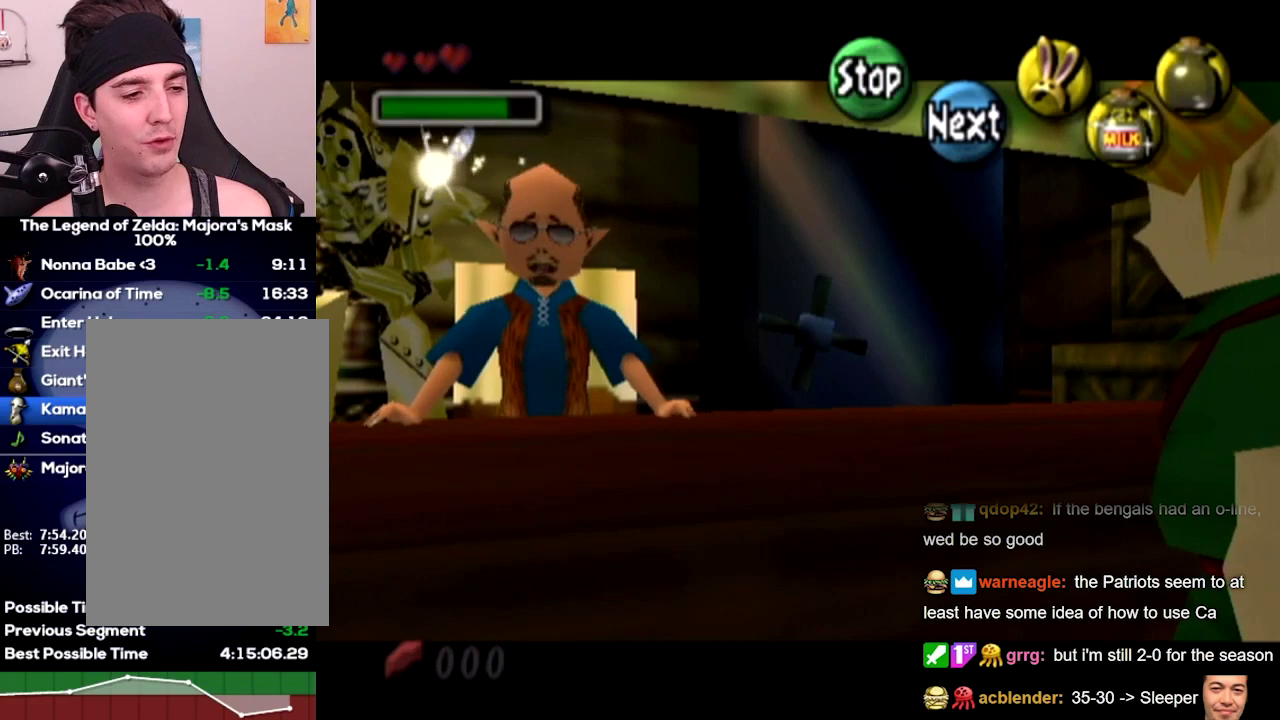
Gameplay with a controller (Nintendo layout); each line is a JSON object with the inputs held at the frame after it. Not read: L3 R3.
{"buttons": ["R1"], "left_stick": "center"}
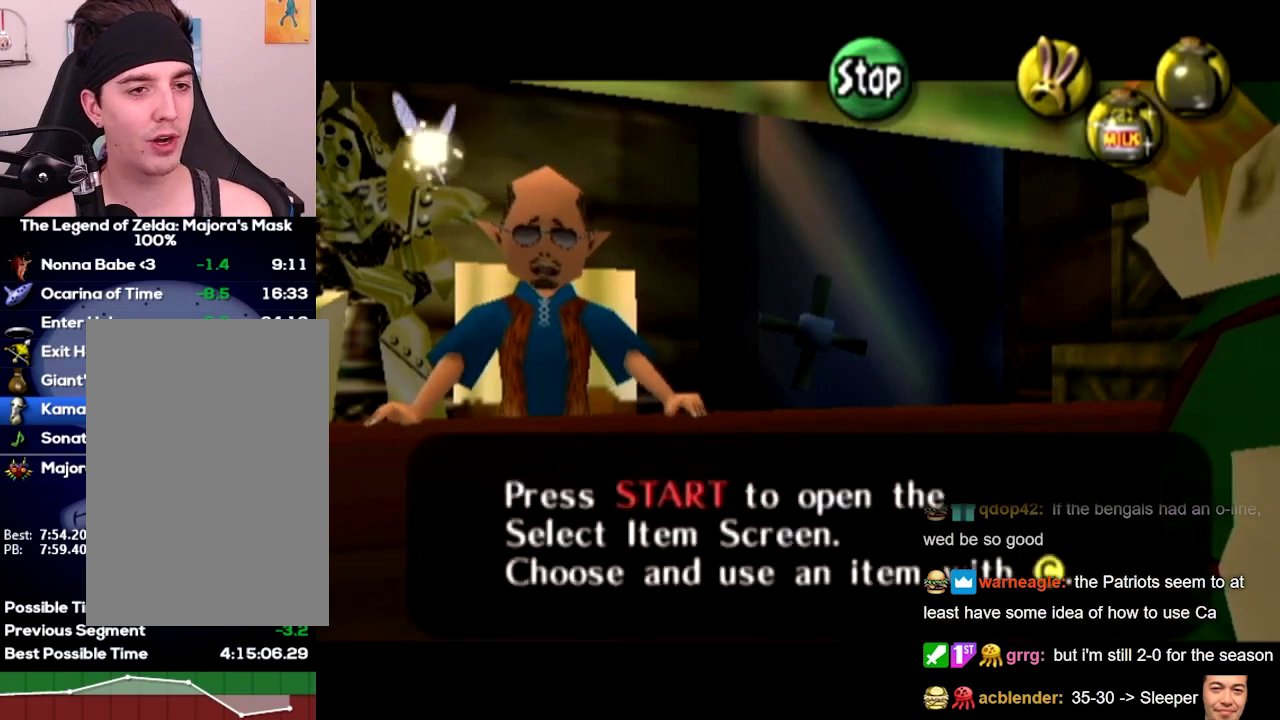
{"buttons": ["R1"], "left_stick": "center"}
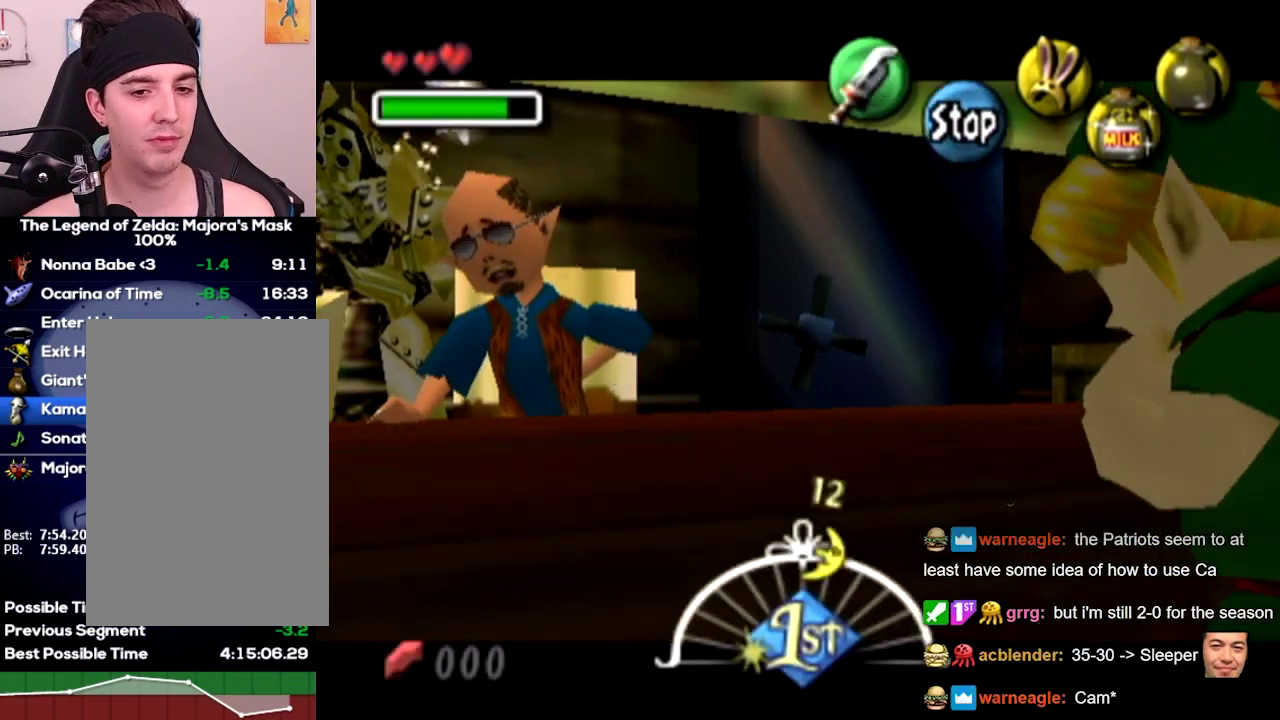
{"buttons": [], "left_stick": "center"}
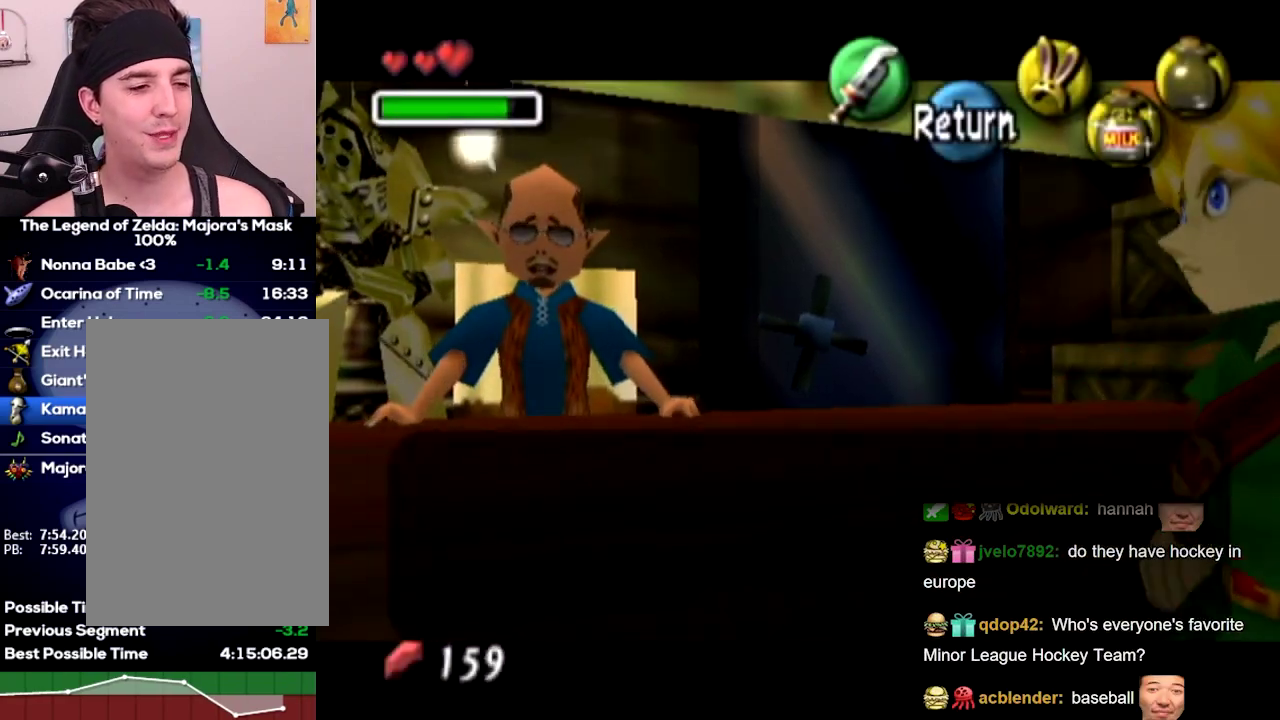
{"buttons": ["R1"], "left_stick": "center"}
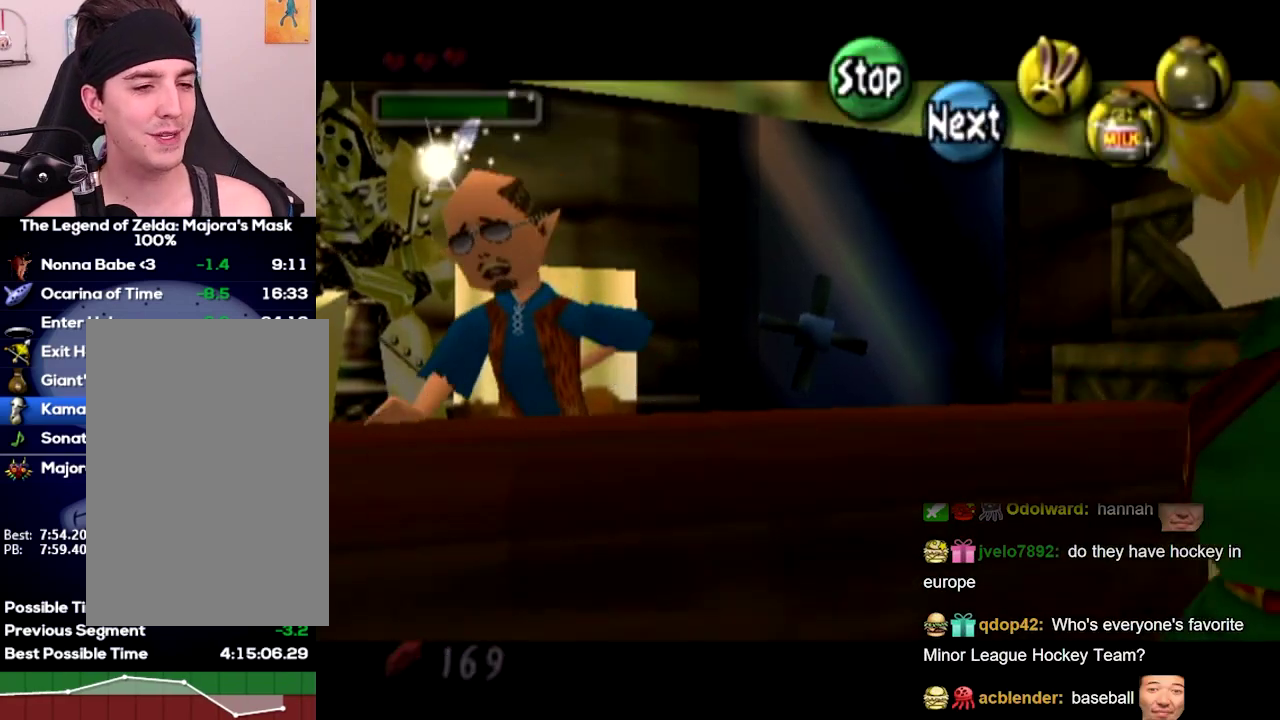
{"buttons": ["R1"], "left_stick": "center"}
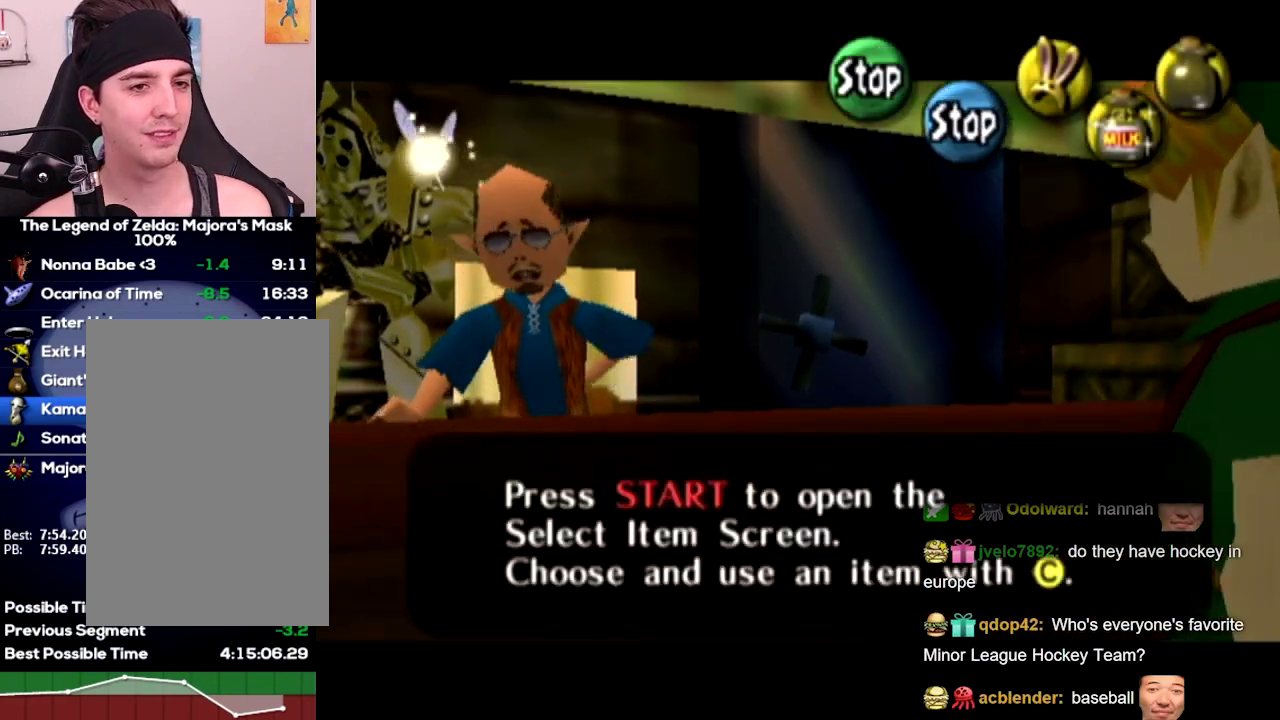
{"buttons": ["R1"], "left_stick": "center"}
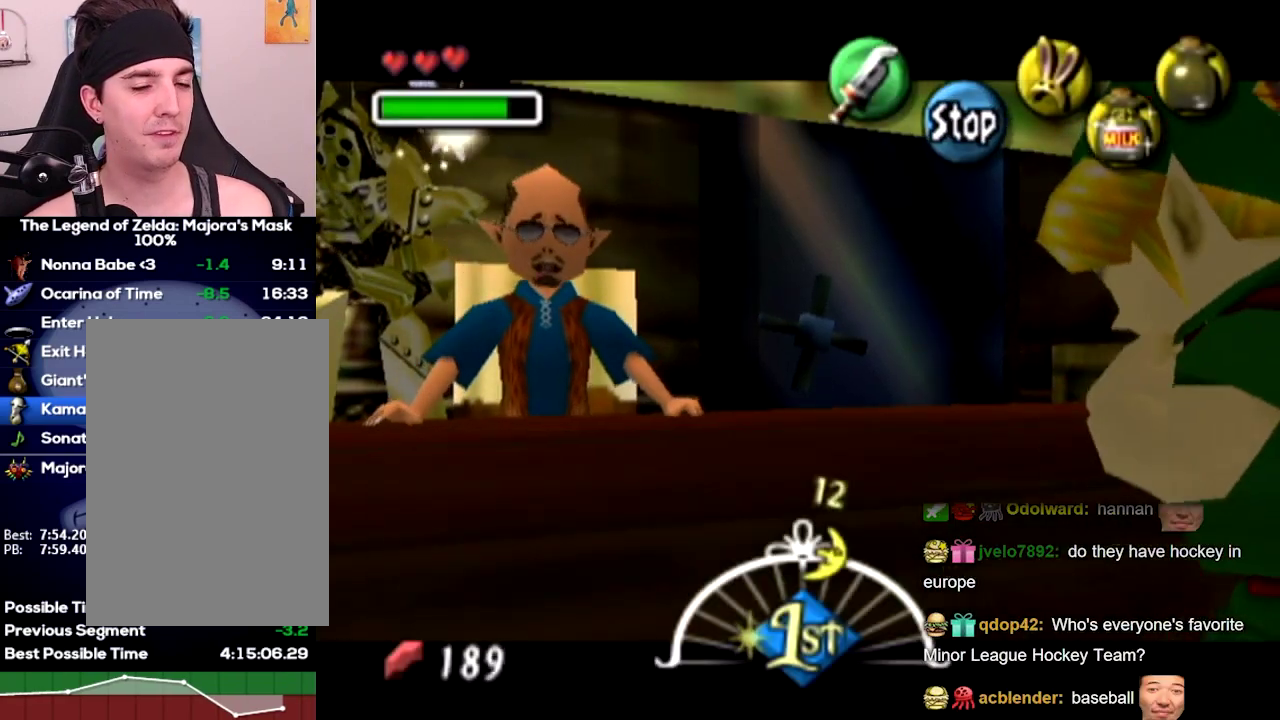
{"buttons": ["R1"], "left_stick": "center"}
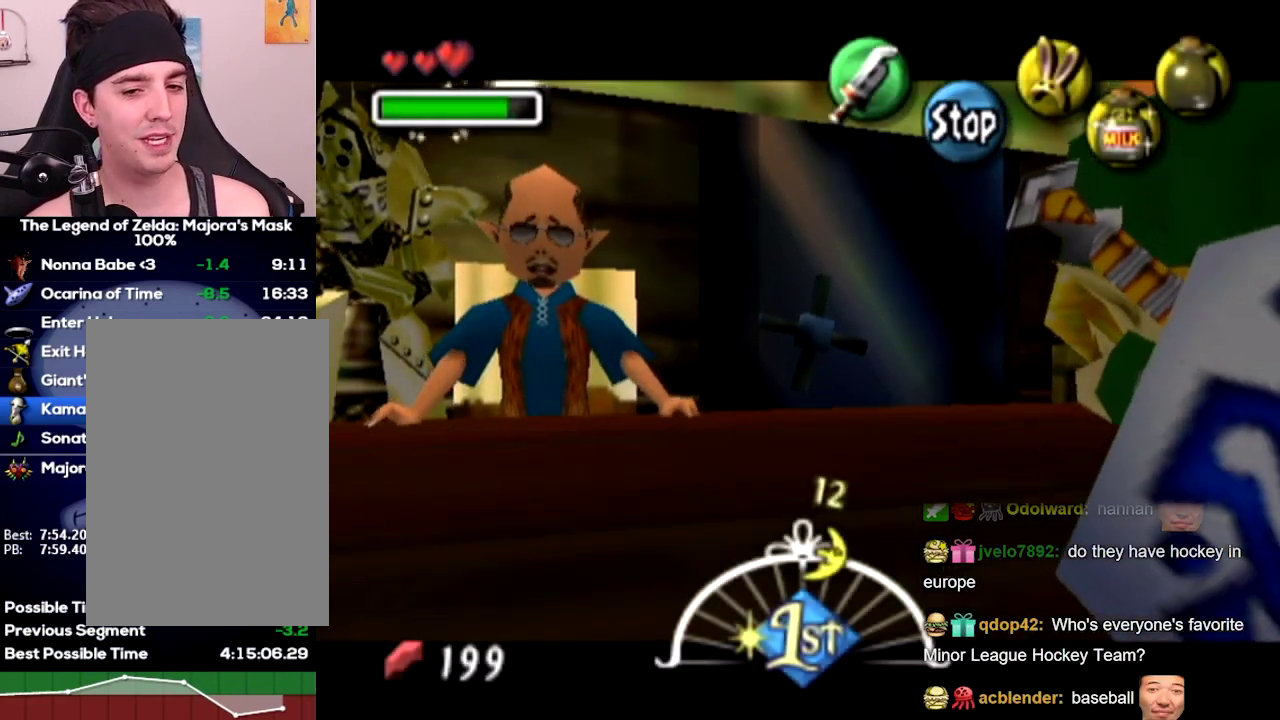
{"buttons": ["R1"], "left_stick": "center"}
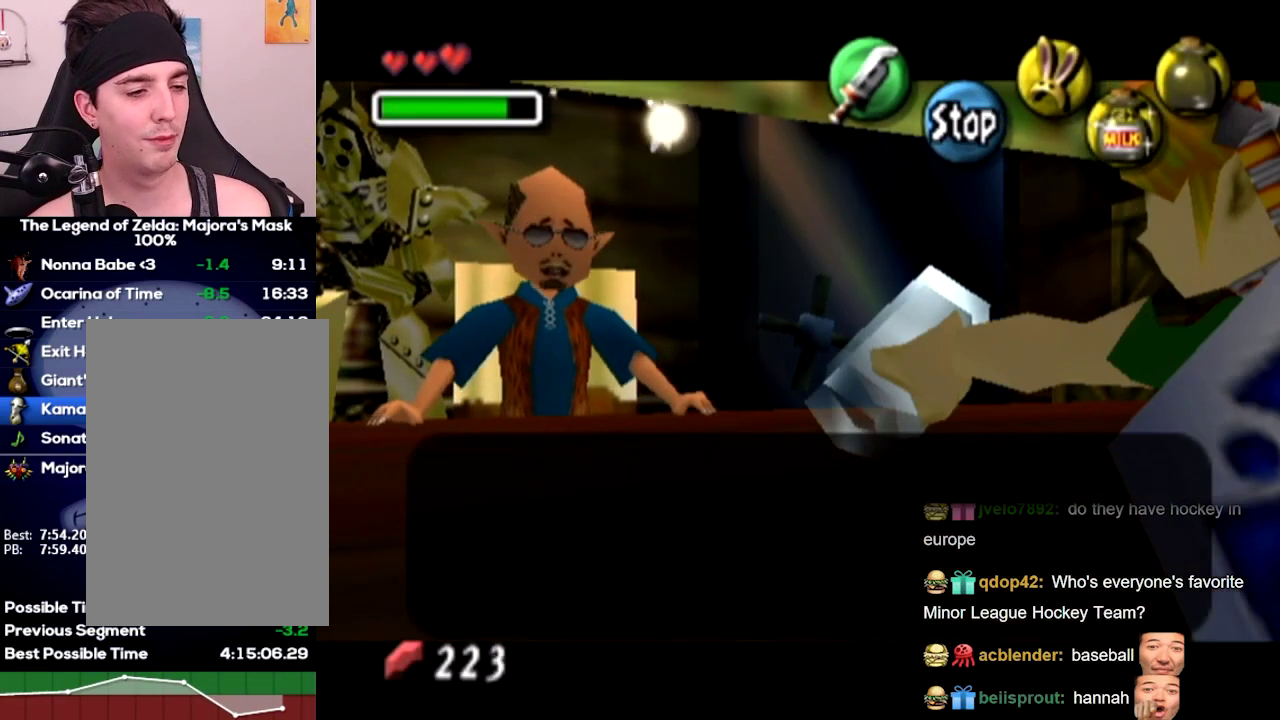
{"buttons": ["R1"], "left_stick": "center"}
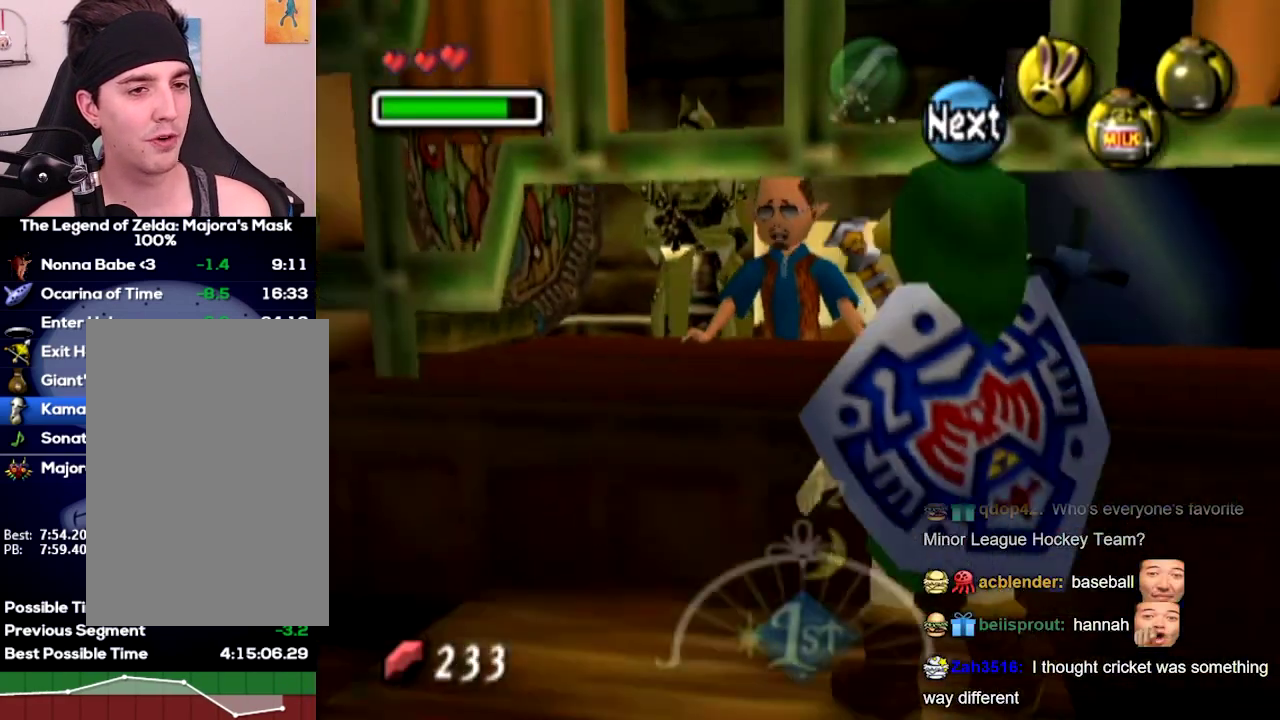
{"buttons": [], "left_stick": "center"}
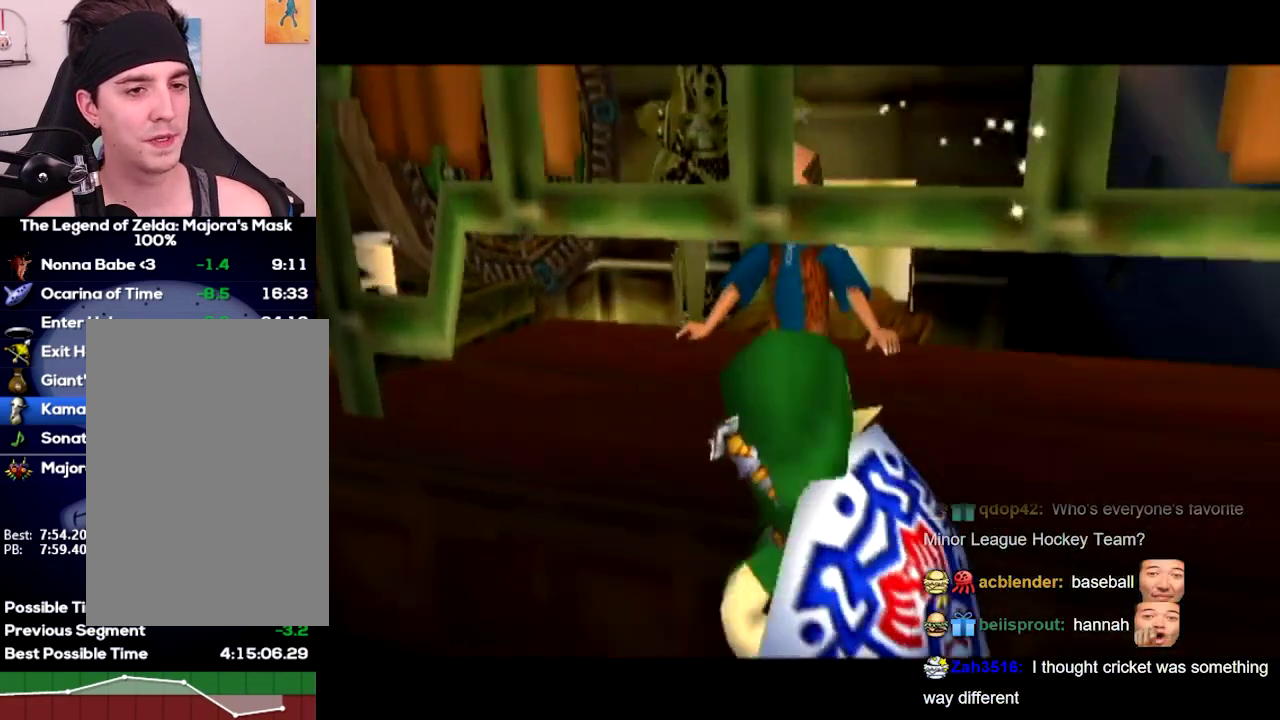
{"buttons": [], "left_stick": "center"}
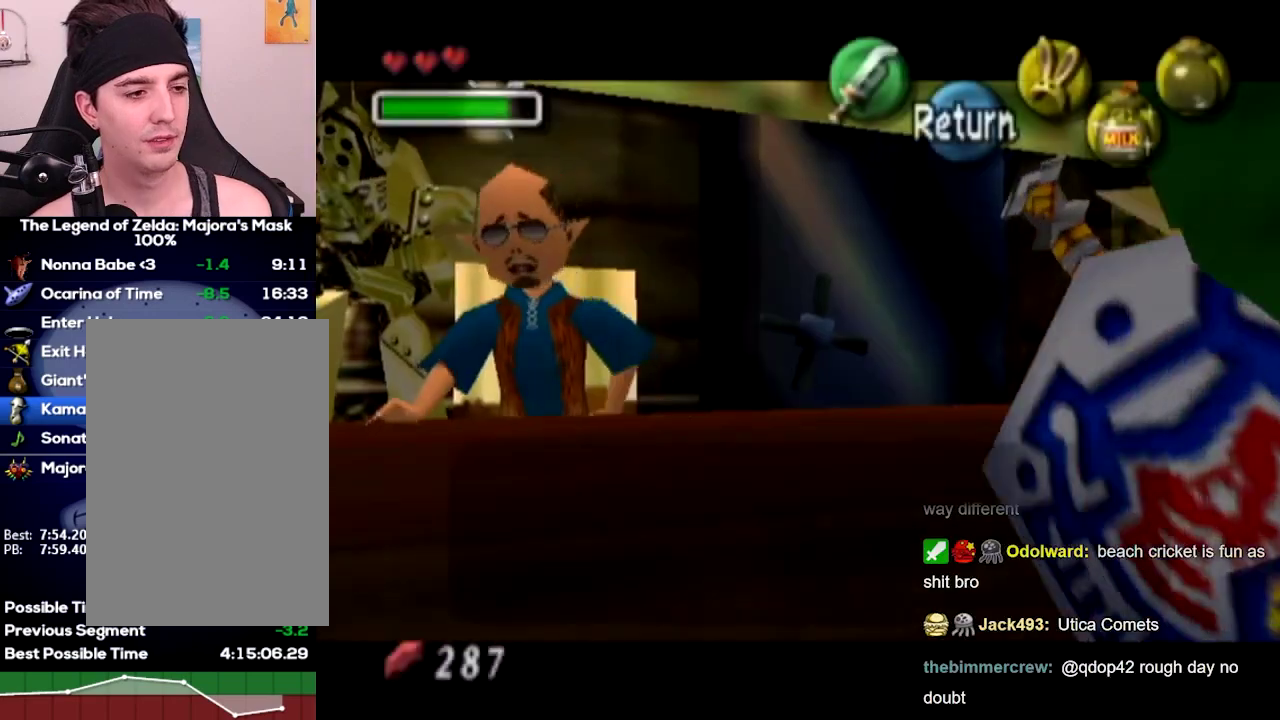
{"buttons": ["START"], "left_stick": "center"}
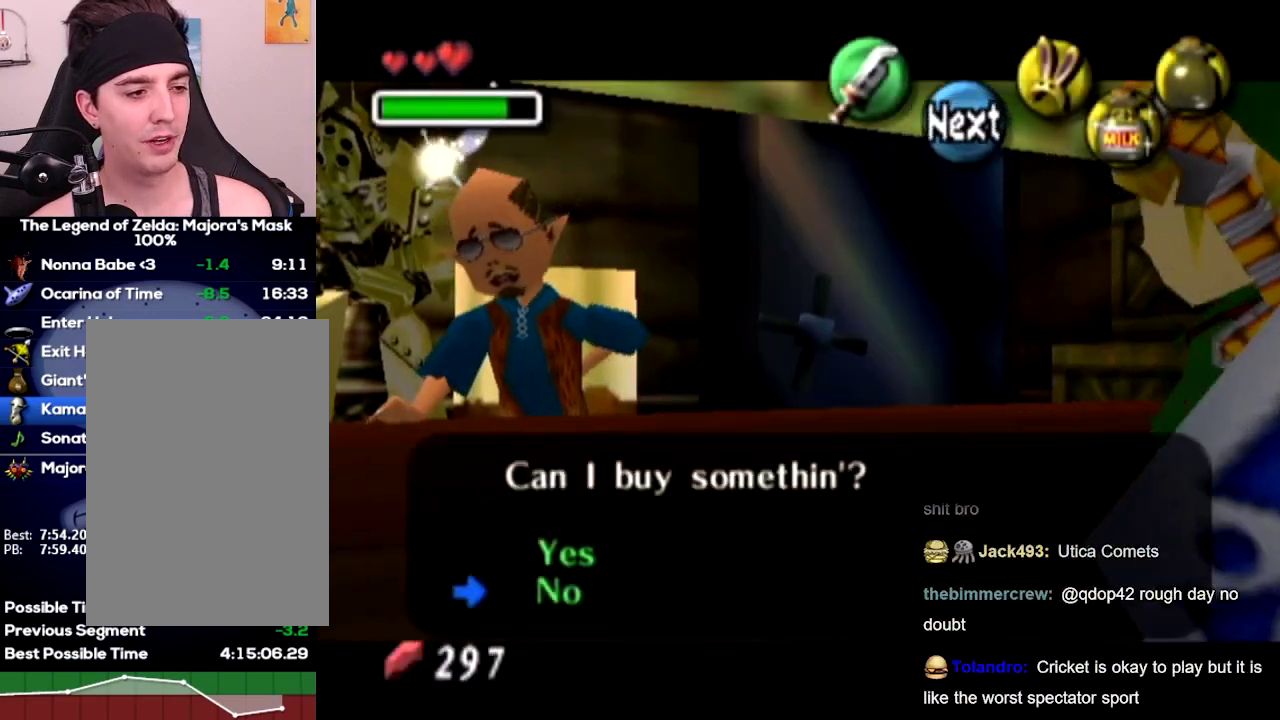
{"buttons": ["START"], "left_stick": "down"}
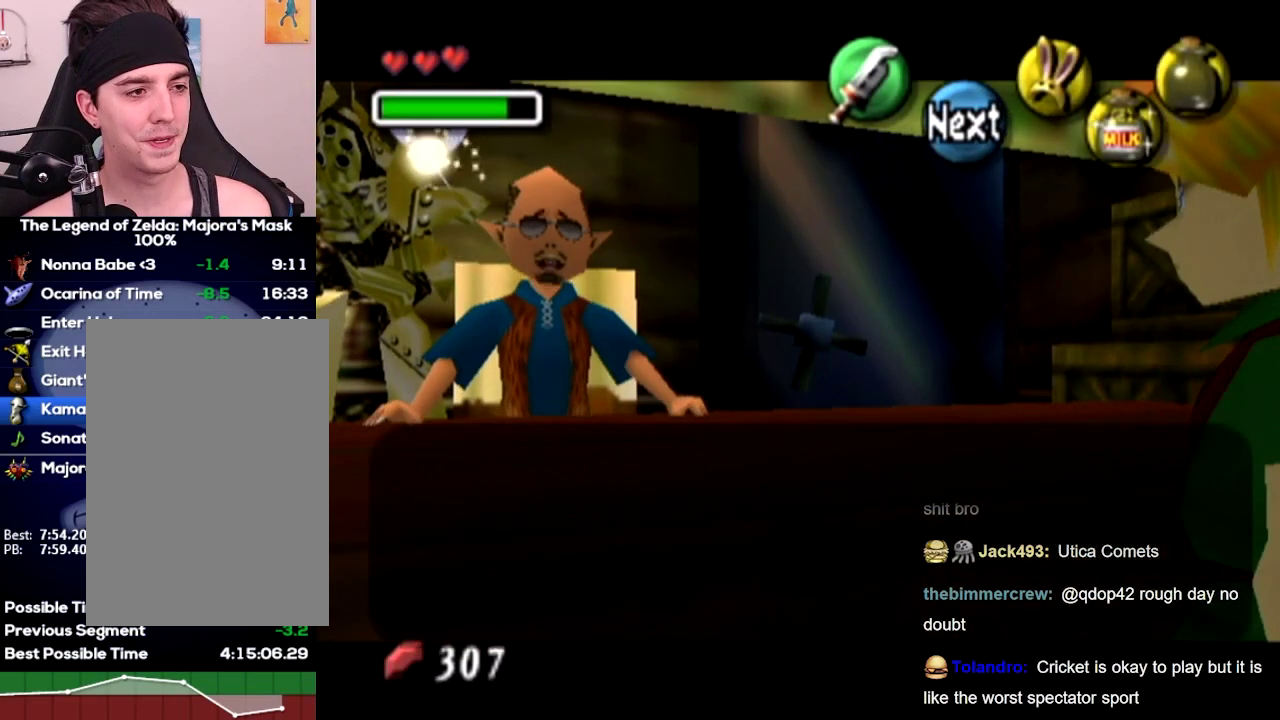
{"buttons": [], "left_stick": "down-left"}
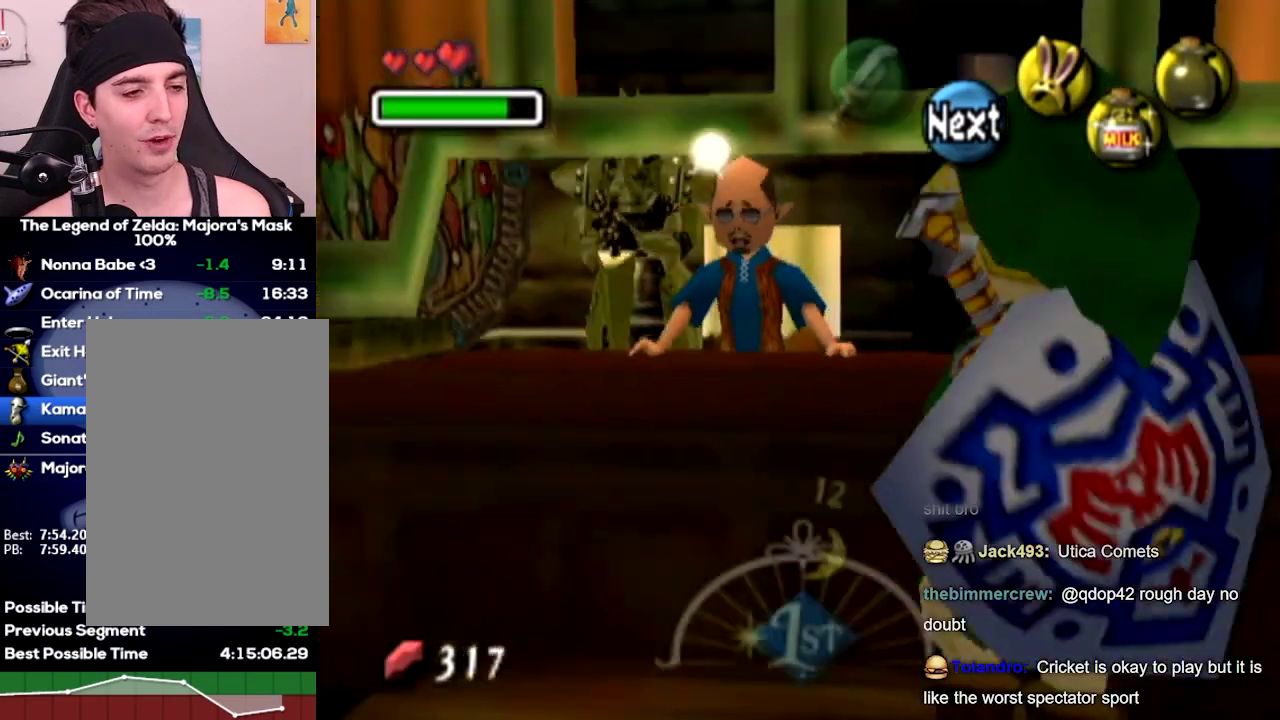
{"buttons": [], "left_stick": "down-left"}
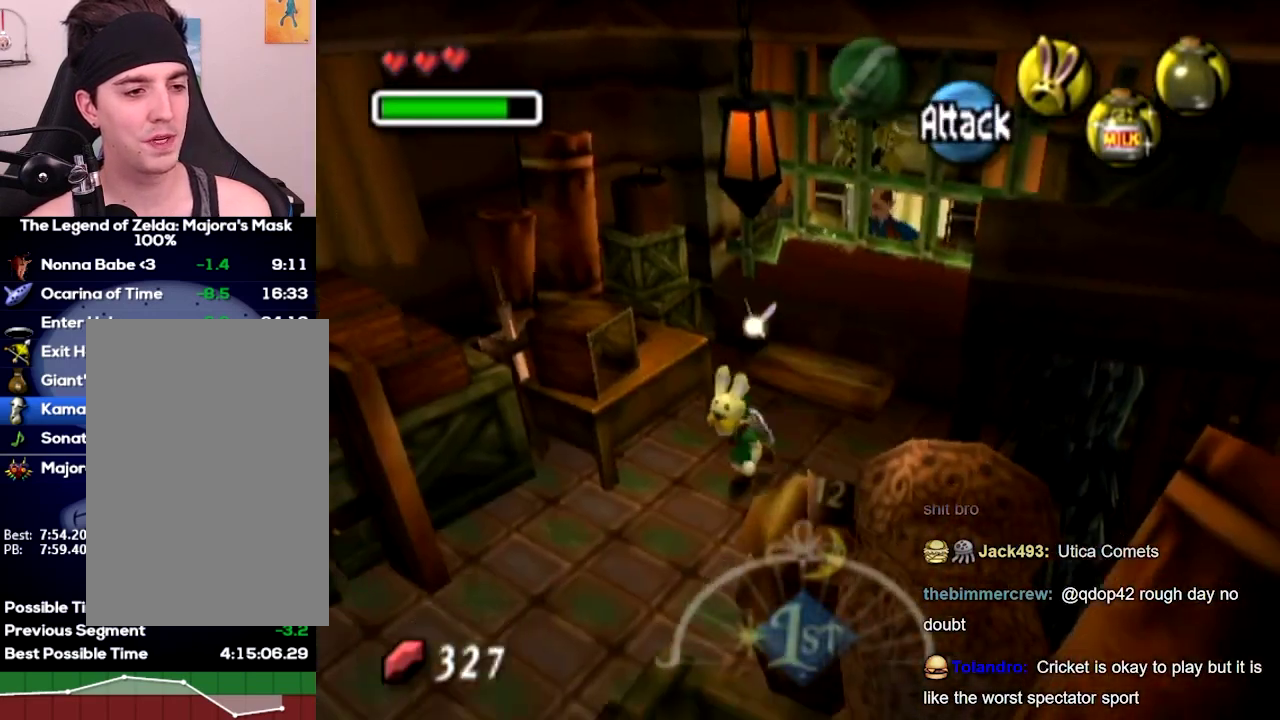
{"buttons": [], "left_stick": "down-left"}
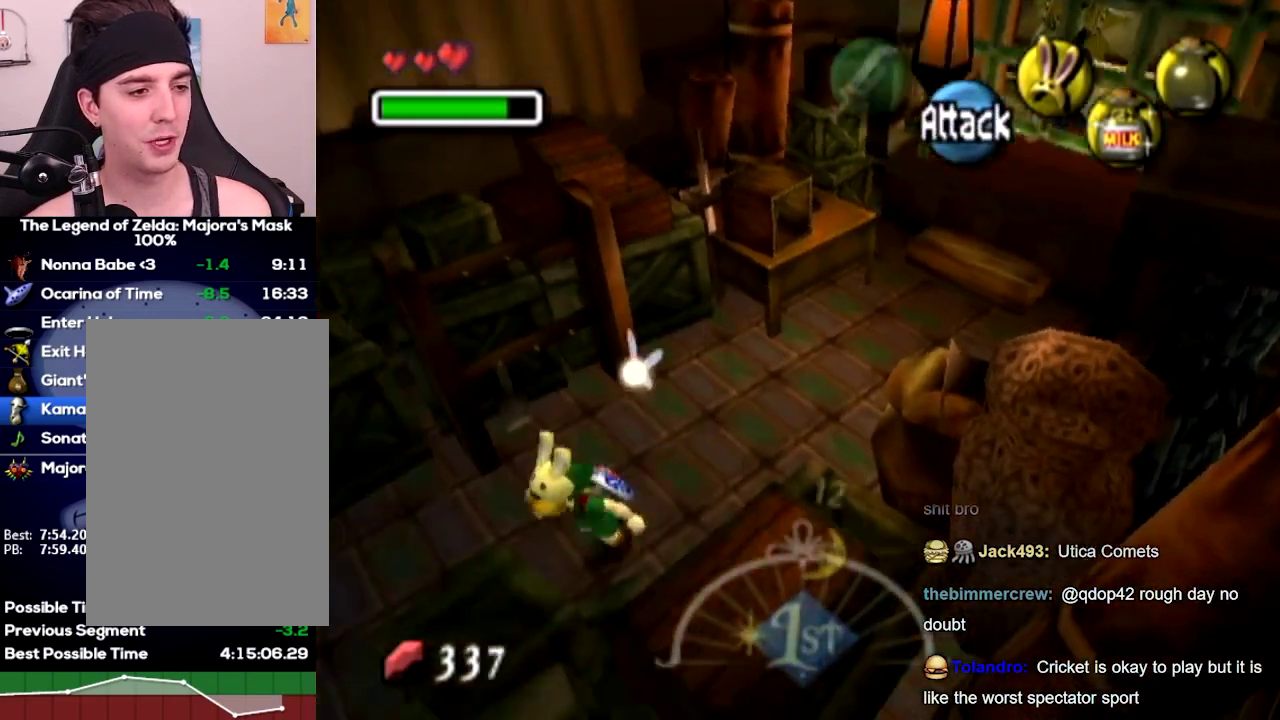
{"buttons": [], "left_stick": "center"}
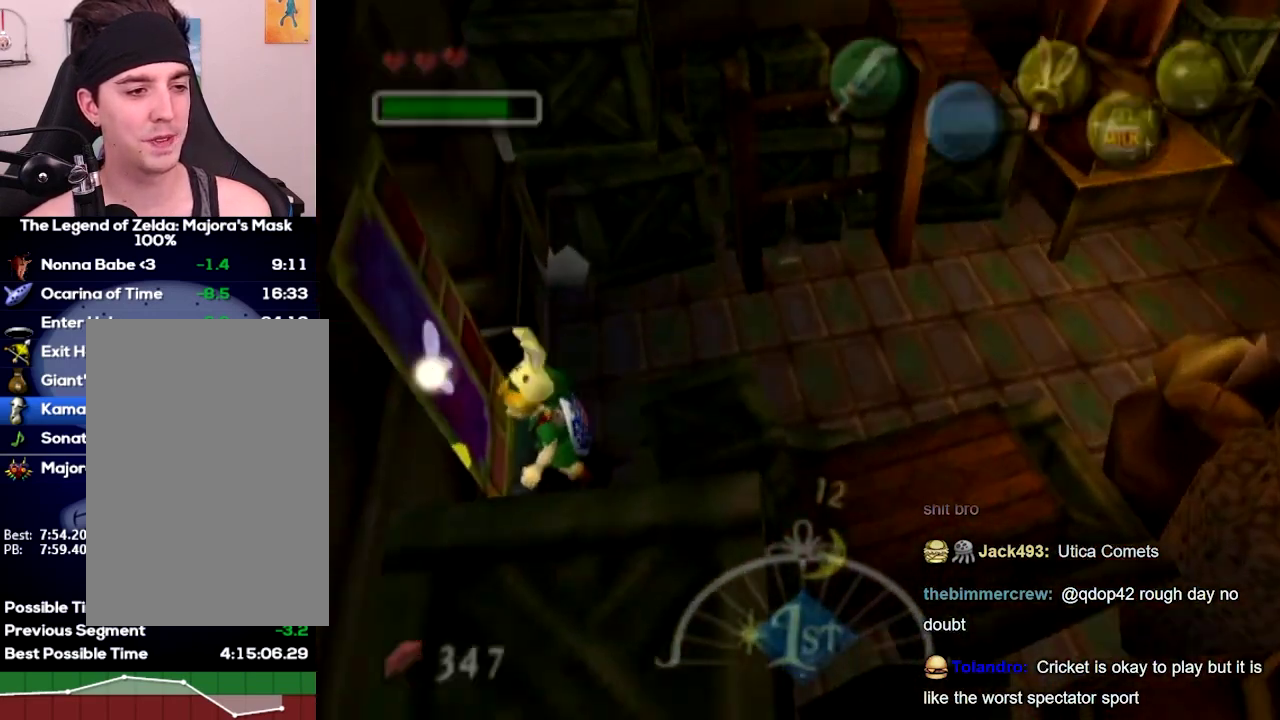
{"buttons": [], "left_stick": "up-right"}
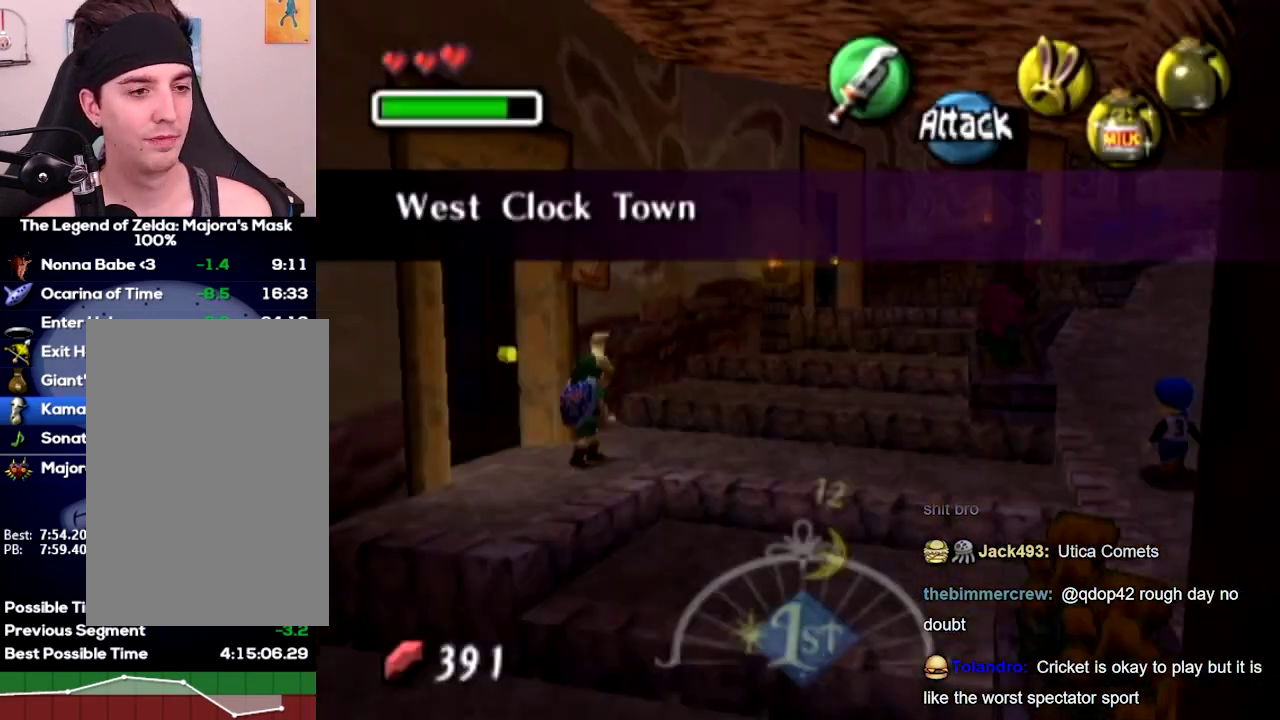
{"buttons": [], "left_stick": "up-right"}
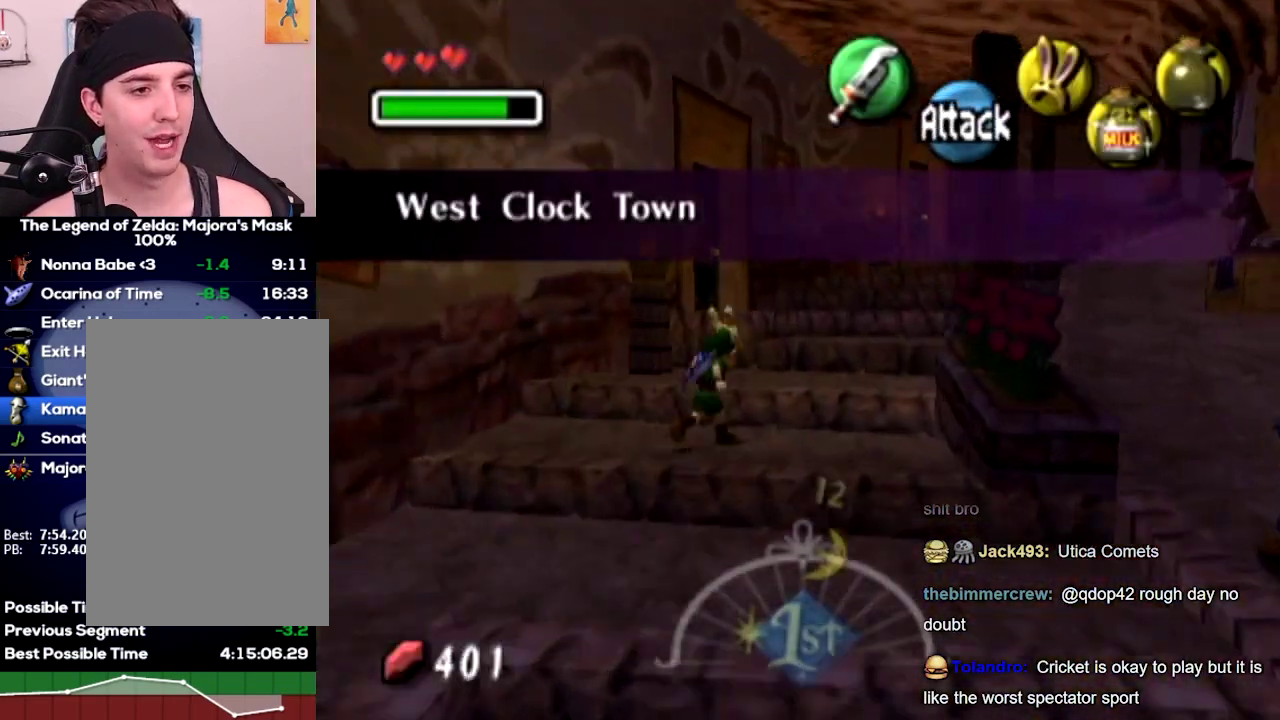
{"buttons": ["L1"], "left_stick": "up-right"}